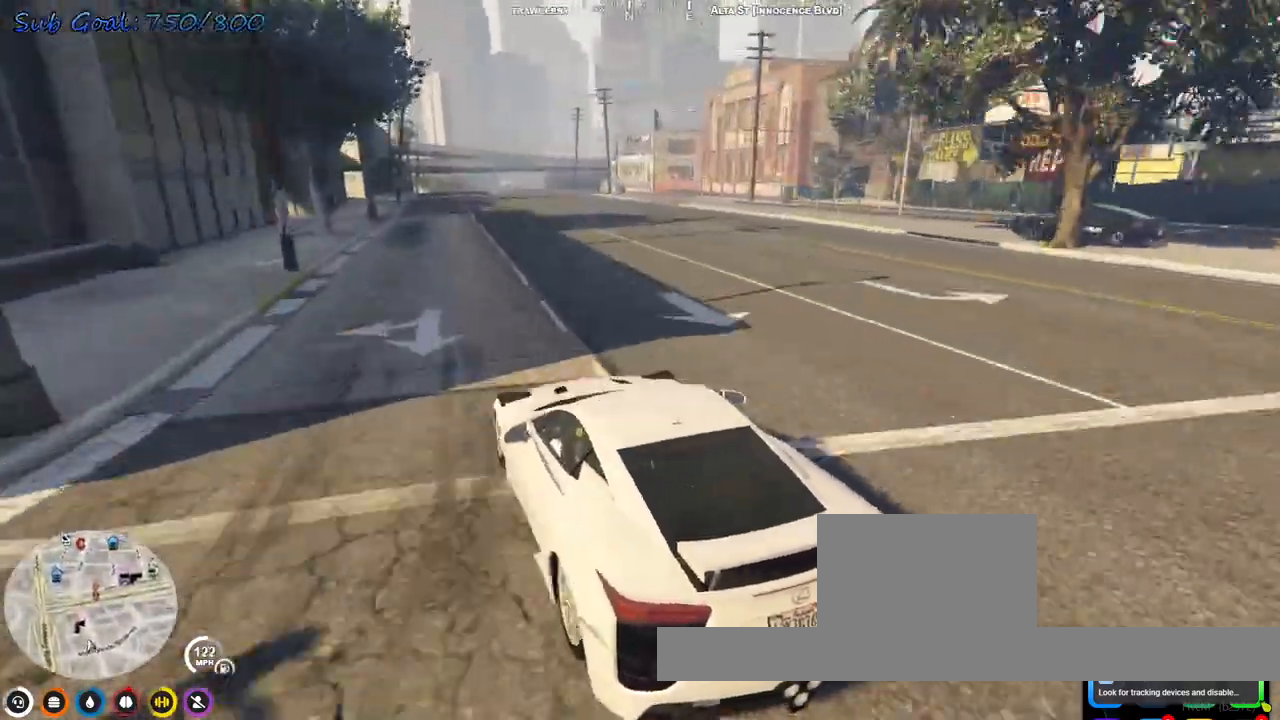
Gameplay with keyboard; each line is a JSON object with the keys held at the frame after it. "events" lists presses ("down") and releases ("up") of "a", "d", "s" and "w" between this image and that frame as [ms after this image, input, new state], when the widget could be followed in between. No other keys are recorded. Mouse input is not recorded.
{"keys": ["d"], "events": [[133, "w", "up"], [167, "d", "down"], [233, "s", "down"], [267, "d", "up"], [400, "s", "up"], [500, "d", "down"]]}
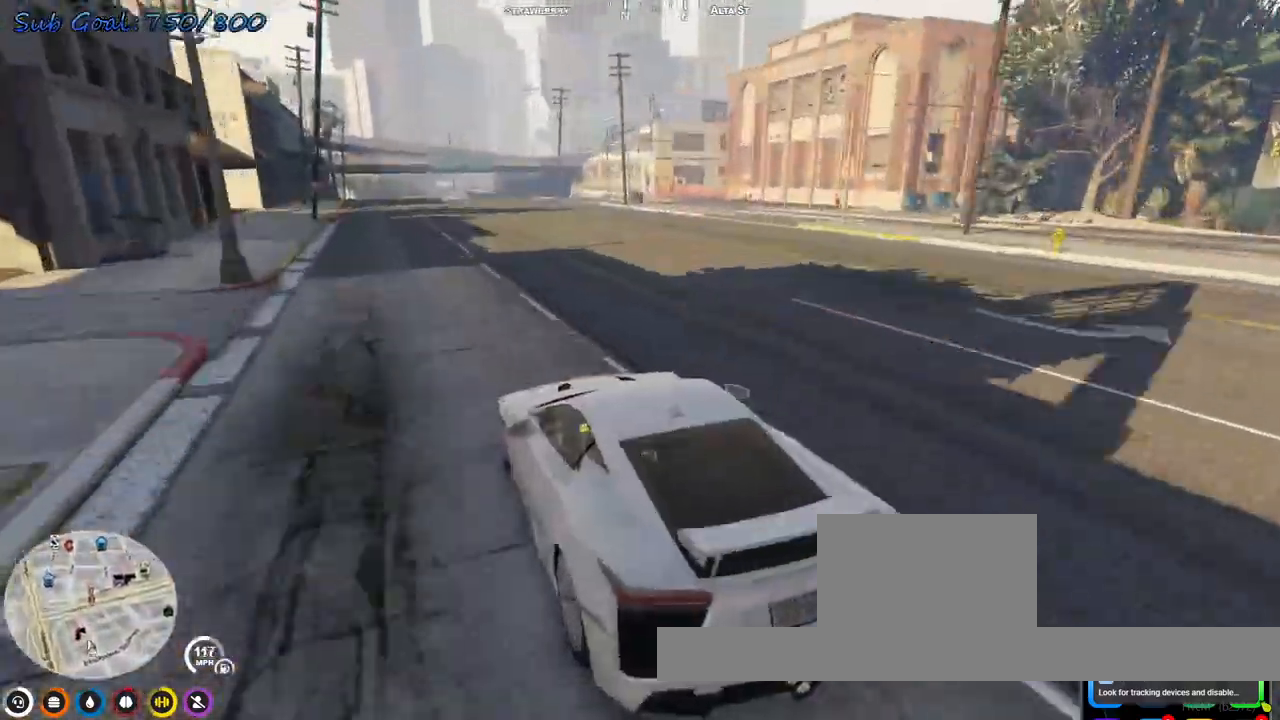
{"keys": ["d"], "events": [[100, "s", "down"], [200, "s", "up"], [233, "d", "up"], [333, "d", "down"]]}
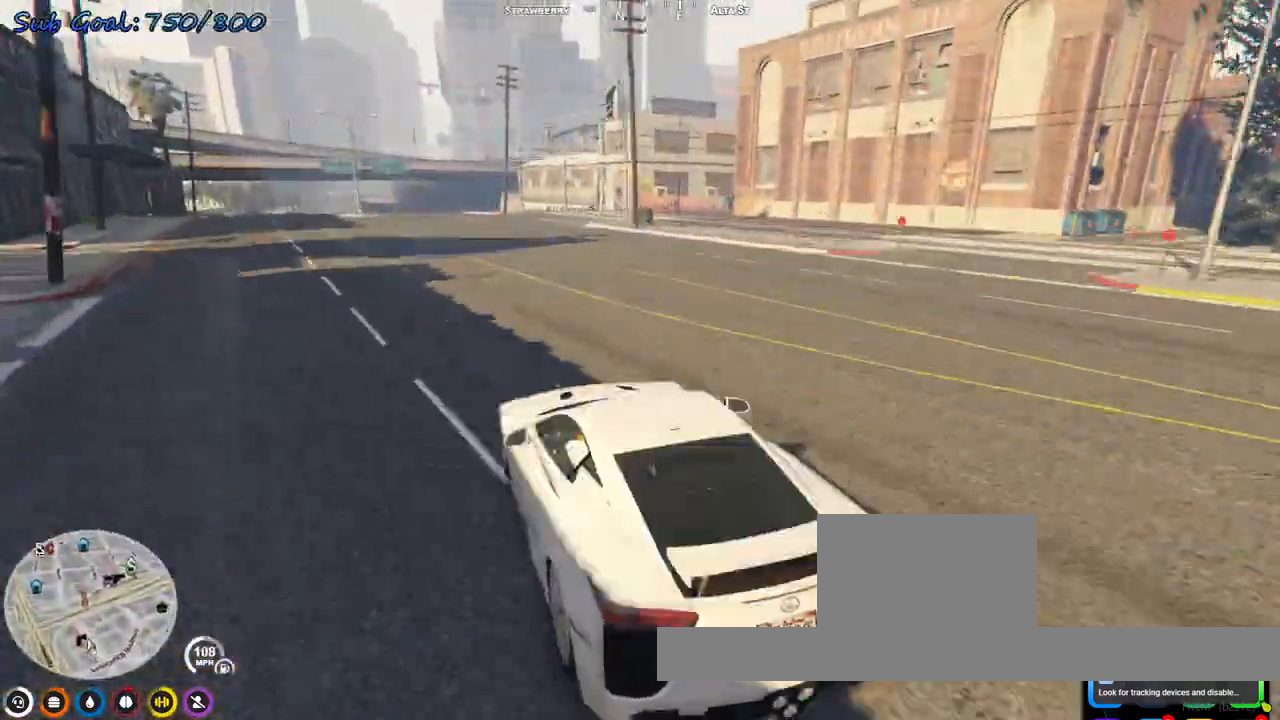
{"keys": ["d", "s"], "events": [[100, "s", "down"], [300, "d", "up"], [333, "s", "up"], [433, "d", "down"], [433, "s", "down"]]}
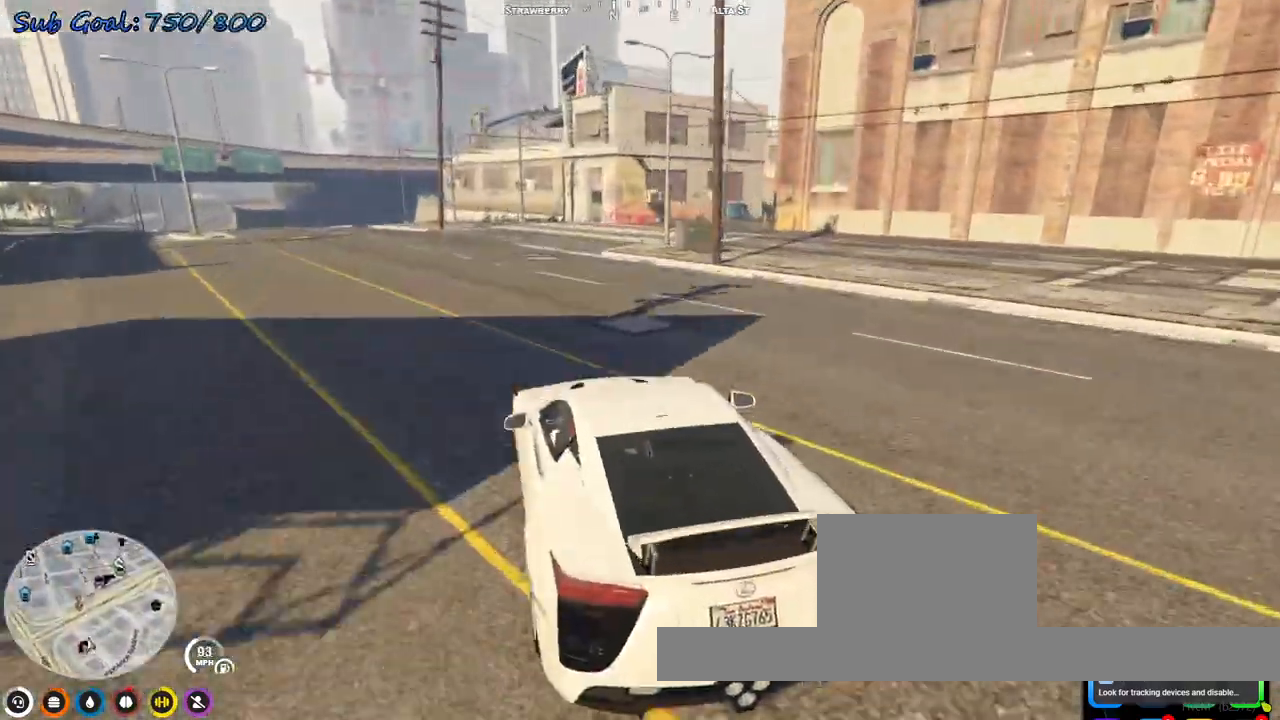
{"keys": ["d", "s"], "events": []}
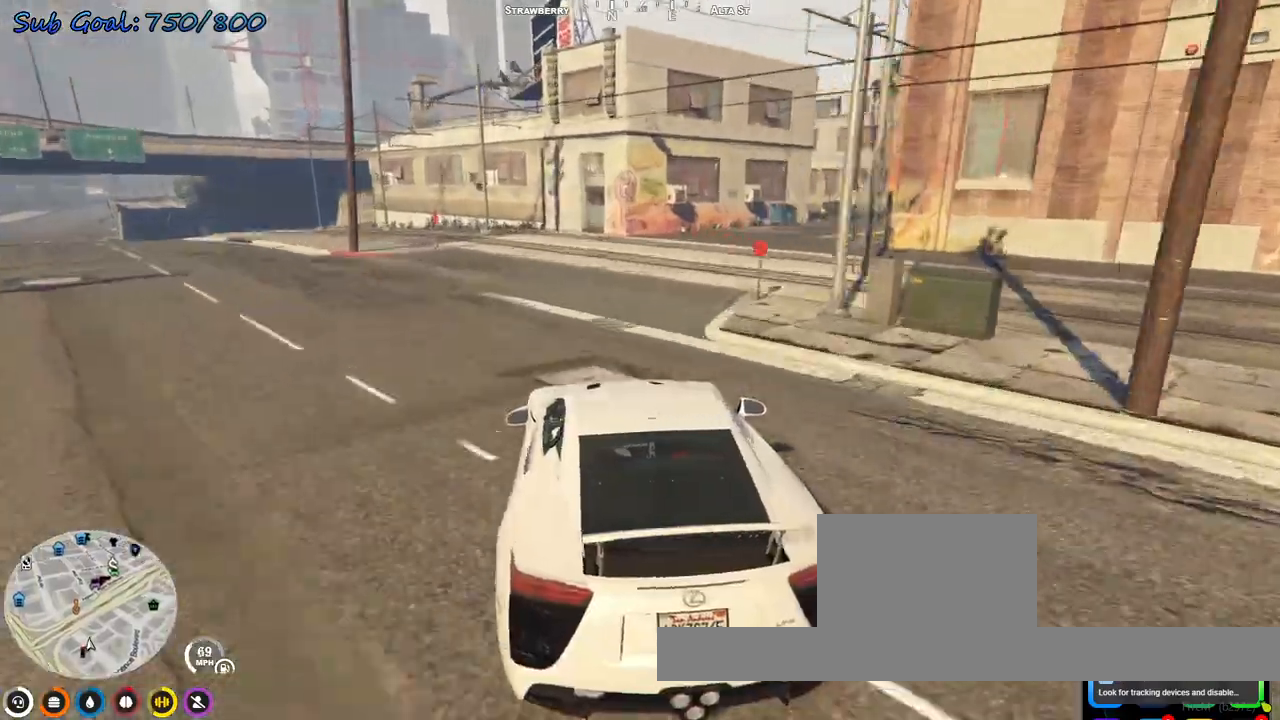
{"keys": ["d", "w"], "events": [[33, "s", "up"], [133, "w", "down"]]}
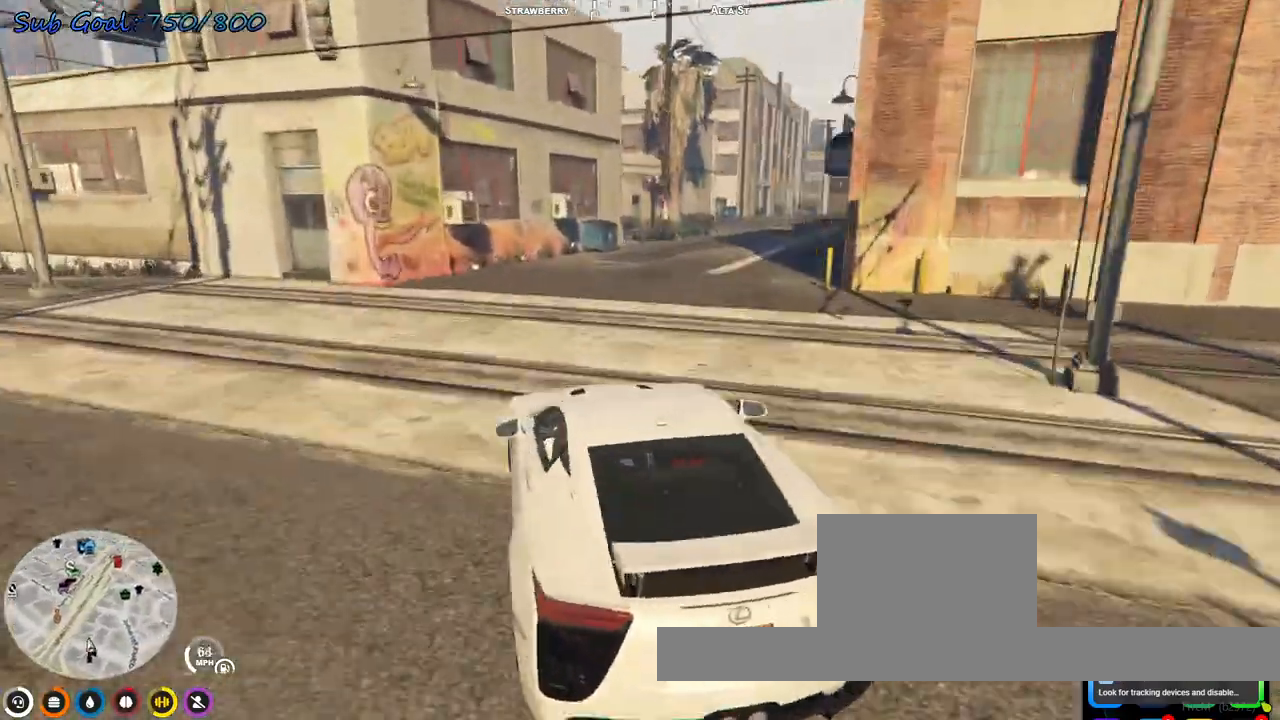
{"keys": ["a", "d"], "events": [[200, "w", "up"], [233, "d", "up"], [367, "a", "down"], [500, "d", "down"]]}
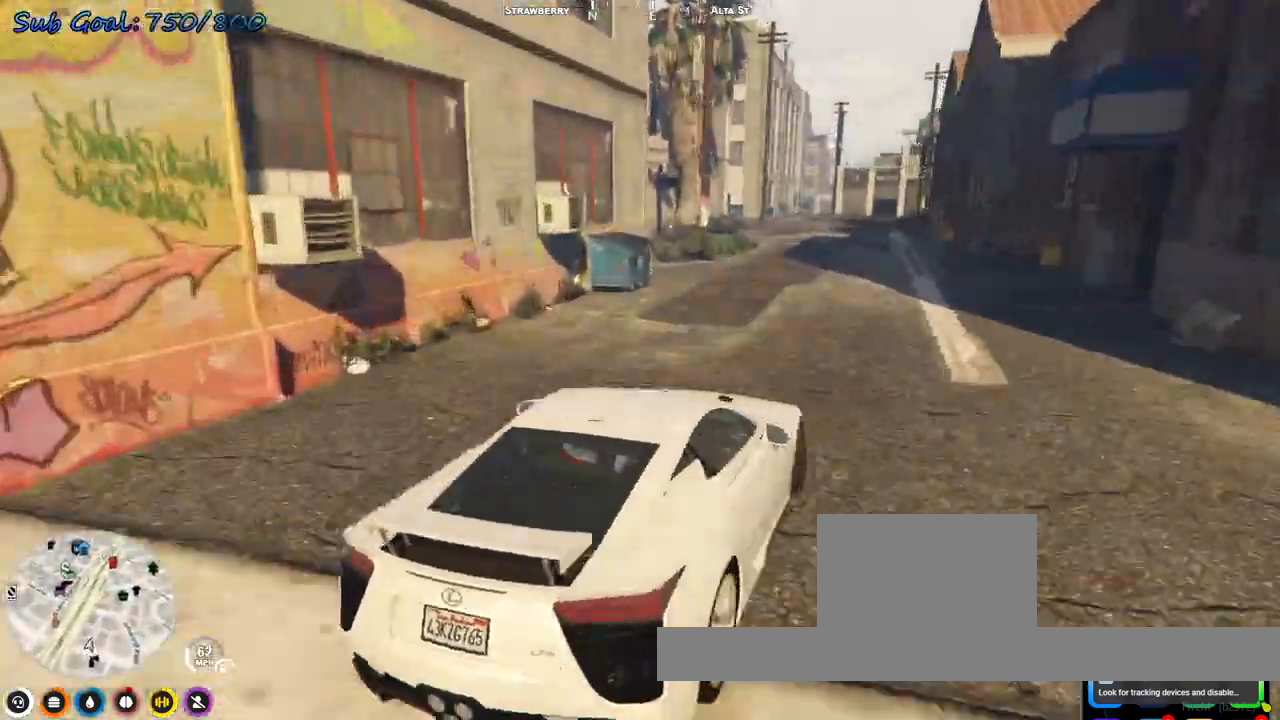
{"keys": ["w"], "events": [[67, "a", "up"], [200, "a", "down"], [200, "d", "up"], [367, "a", "up"], [433, "a", "down"], [433, "w", "down"], [467, "a", "up"]]}
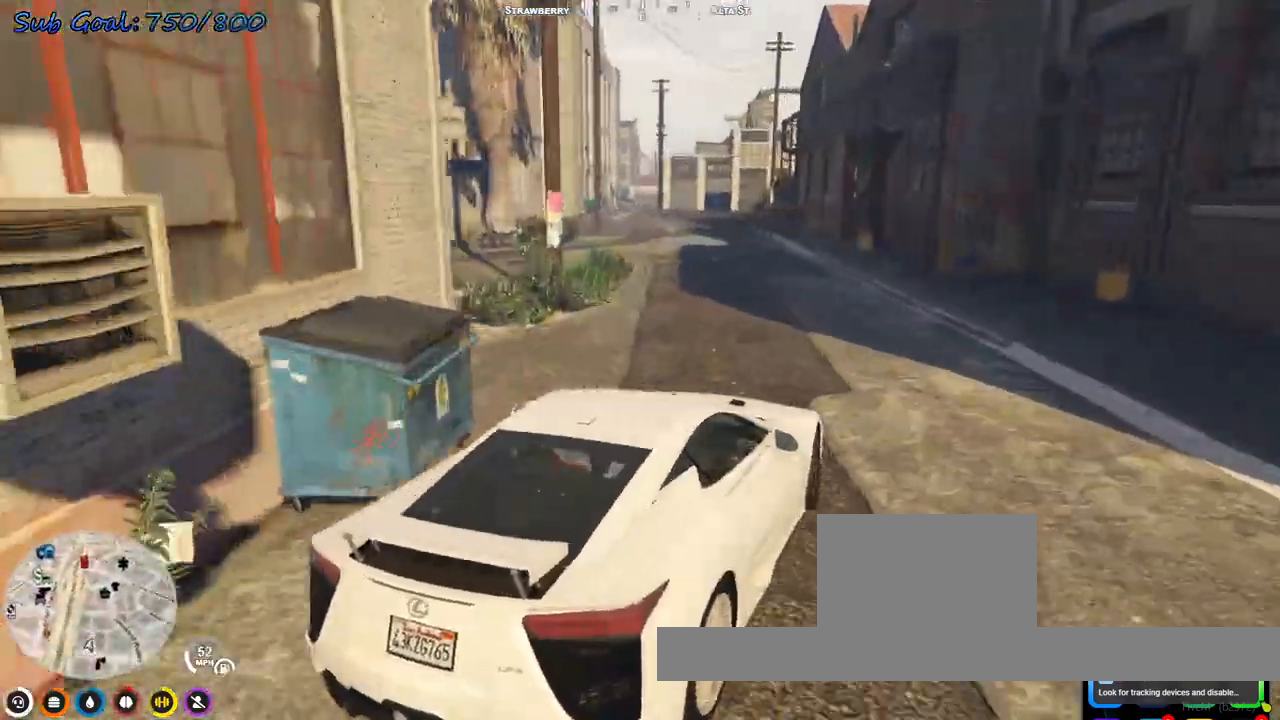
{"keys": ["w"], "events": [[67, "a", "down"], [167, "a", "up"], [333, "a", "down"], [433, "a", "up"]]}
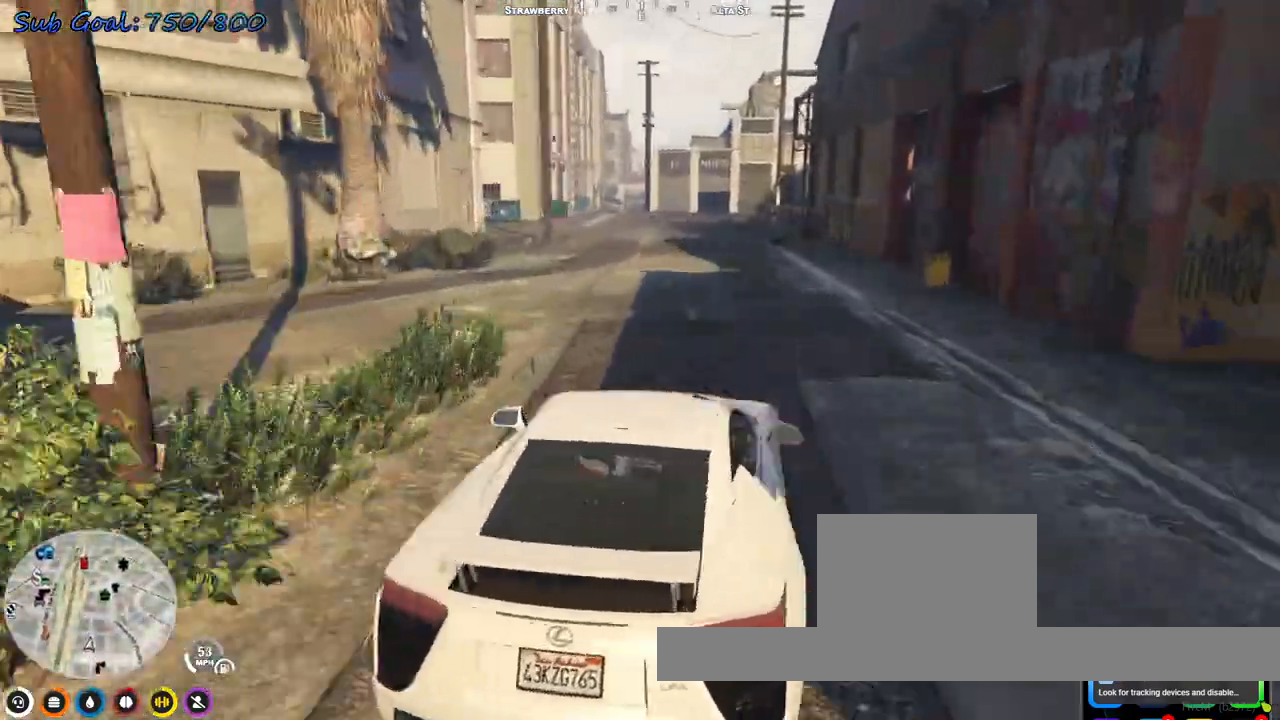
{"keys": ["w"], "events": []}
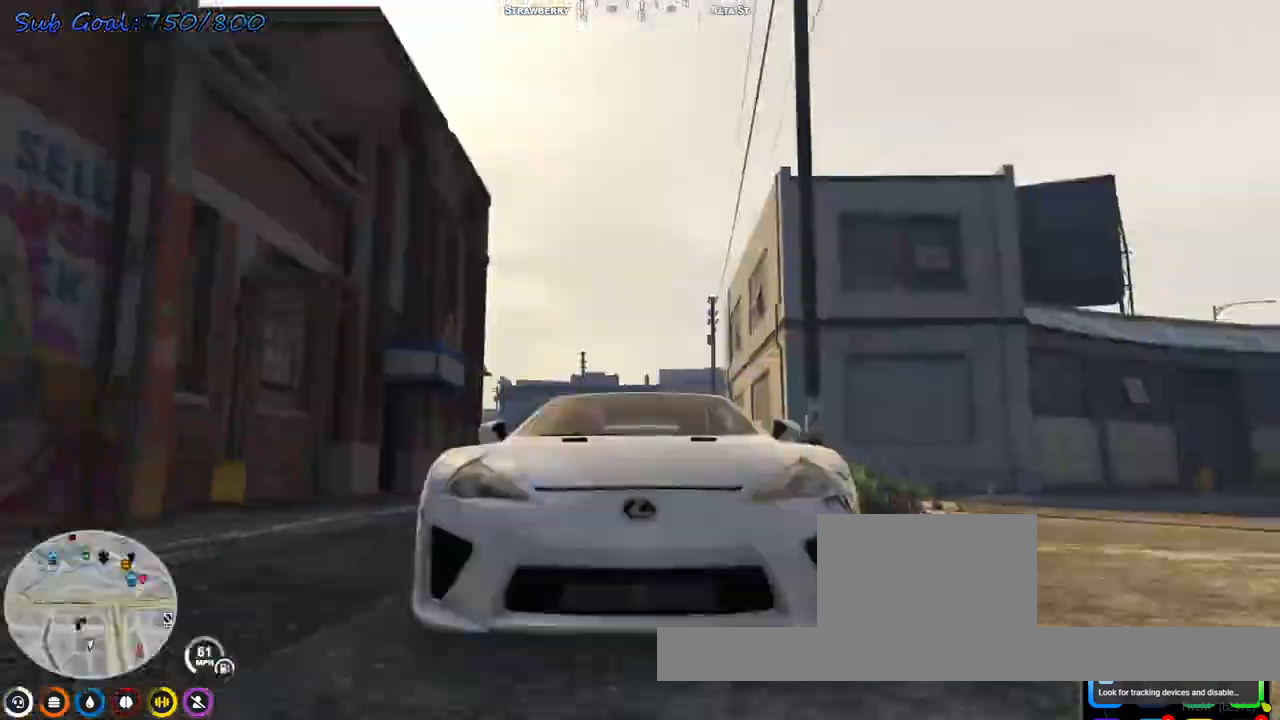
{"keys": ["w"], "events": [[33, "a", "down"], [133, "a", "up"]]}
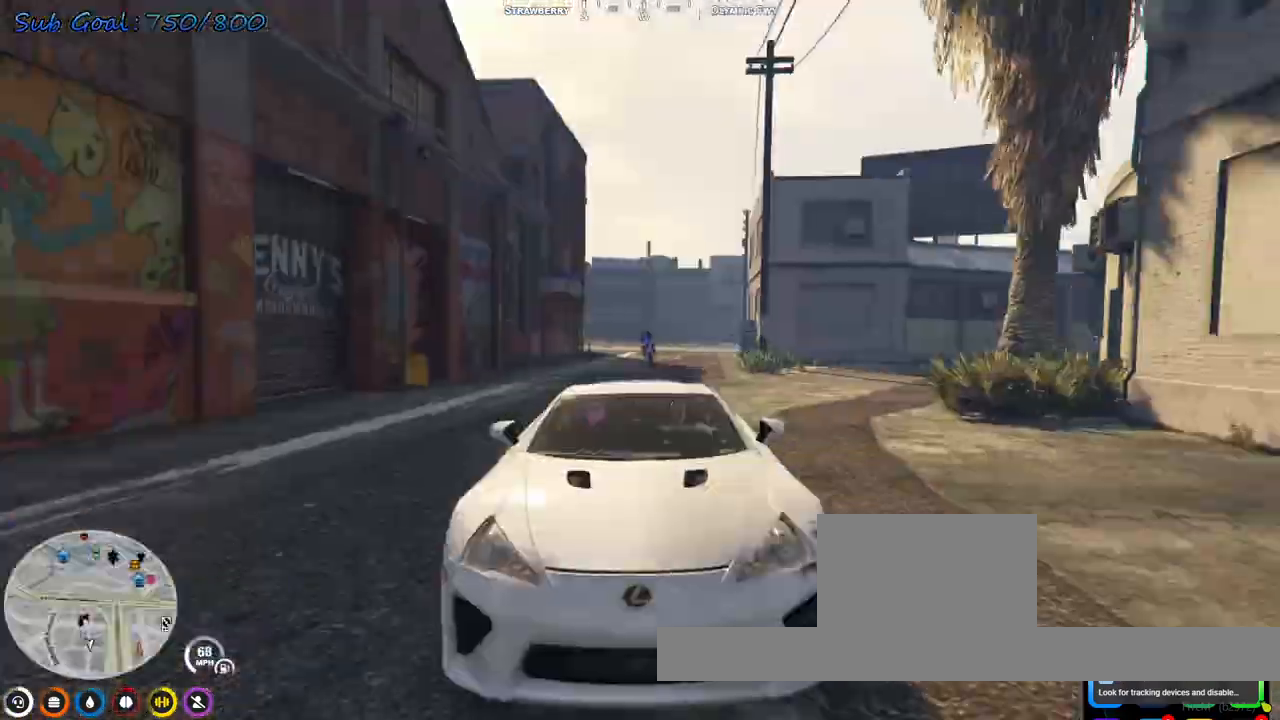
{"keys": ["w"], "events": [[233, "a", "down"], [333, "a", "up"]]}
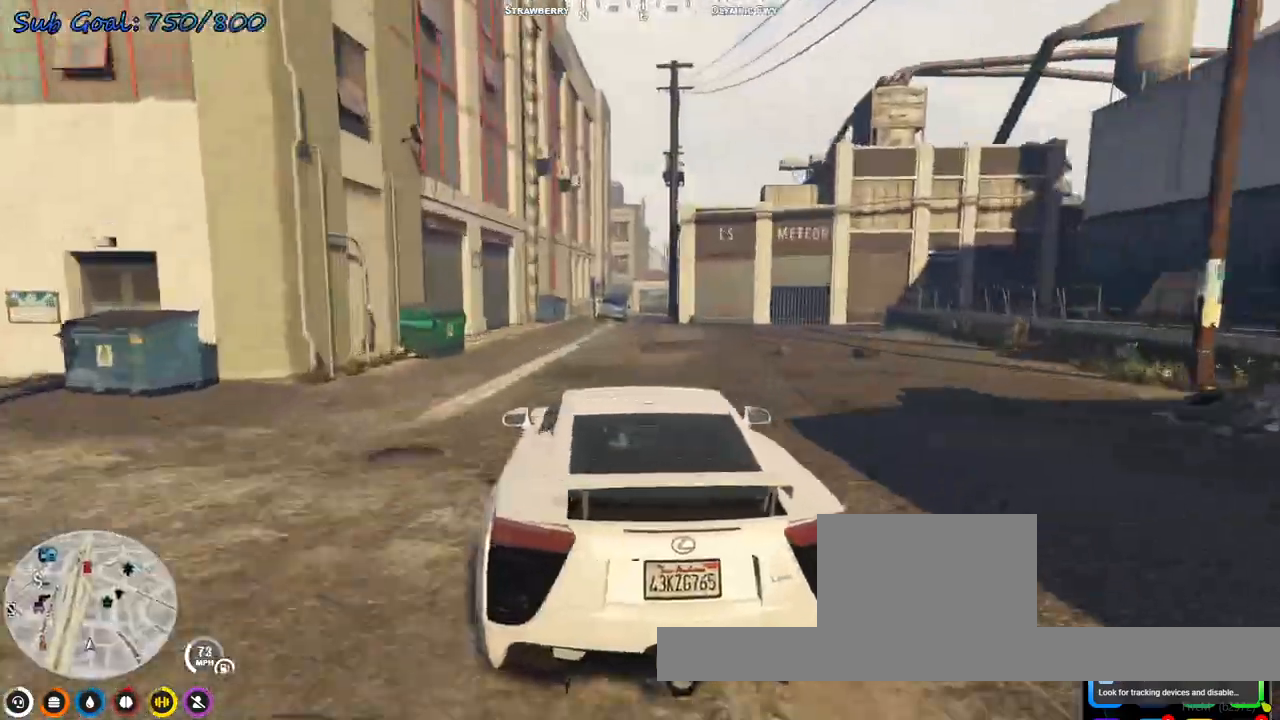
{"keys": ["w"], "events": [[33, "d", "down"], [133, "d", "up"], [267, "d", "down"], [367, "d", "up"]]}
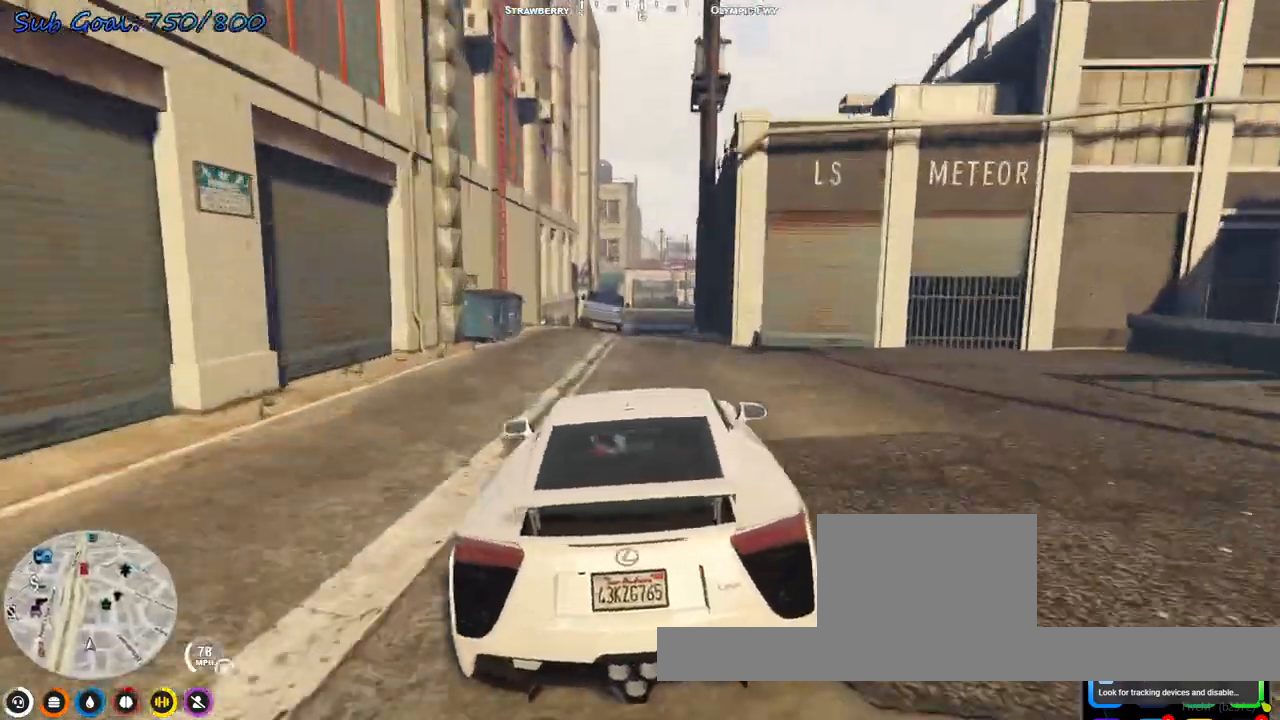
{"keys": [], "events": [[33, "d", "down"], [133, "d", "up"], [167, "w", "up"], [233, "a", "down"], [300, "a", "up"]]}
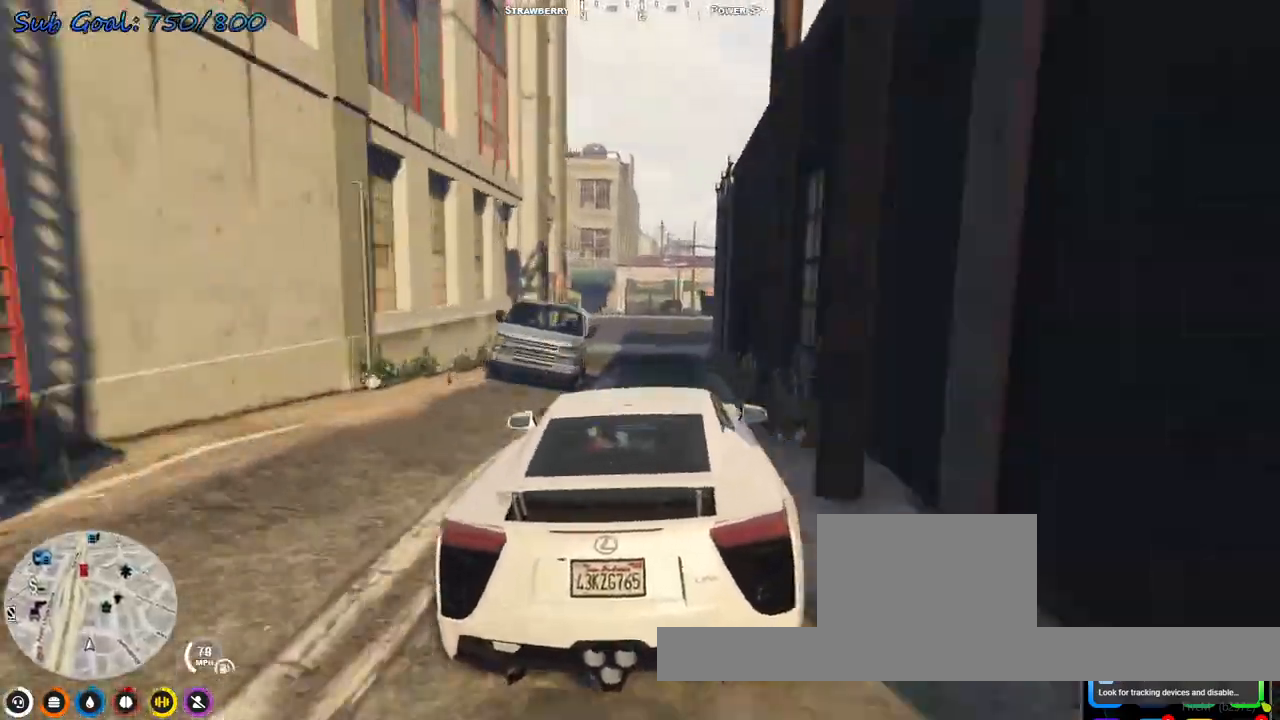
{"keys": ["a", "s"], "events": [[33, "s", "down"], [267, "a", "down"]]}
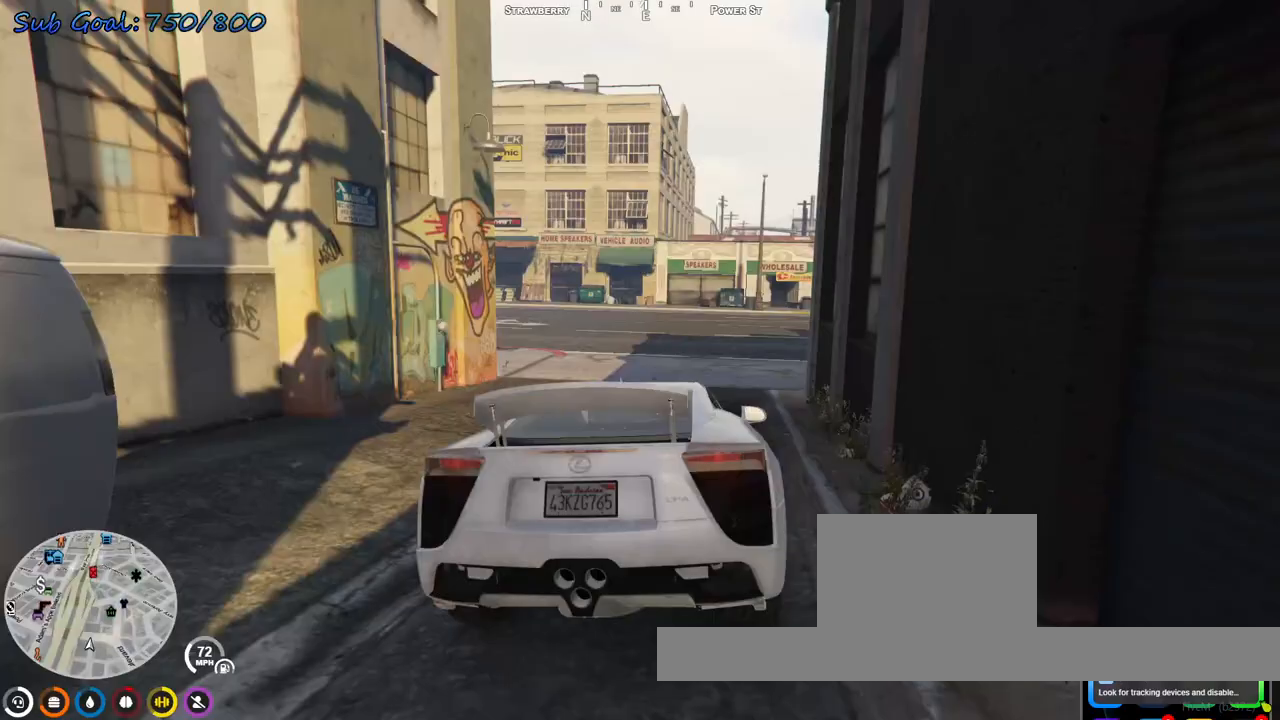
{"keys": ["a"], "events": [[300, "s", "up"]]}
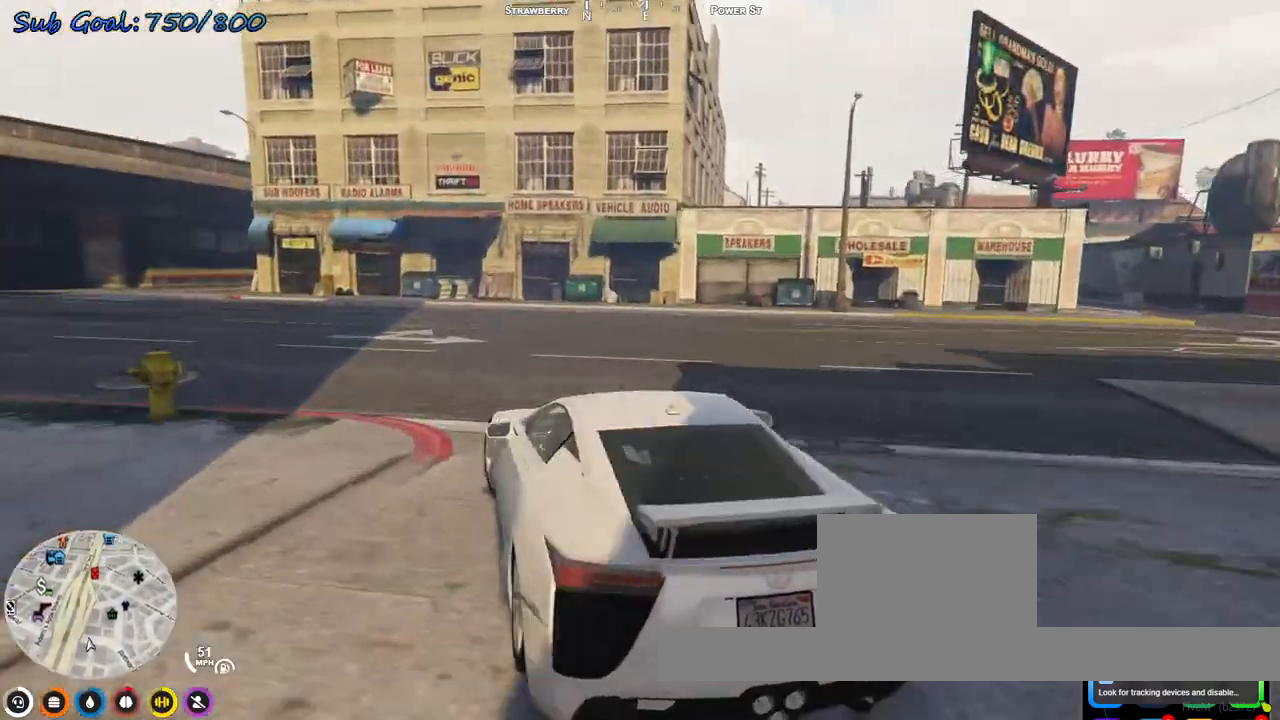
{"keys": ["w"], "events": [[133, "w", "down"], [267, "a", "up"]]}
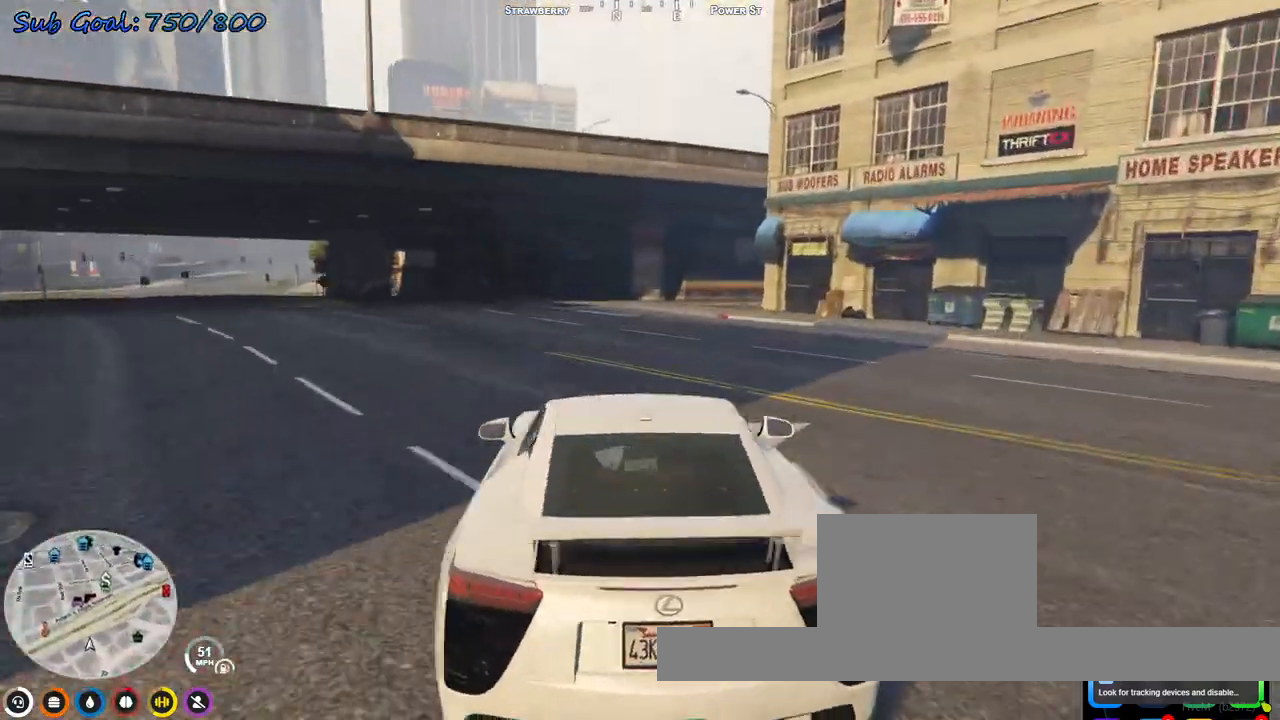
{"keys": ["w"], "events": [[33, "d", "down"], [100, "a", "down"], [133, "d", "up"], [367, "a", "up"]]}
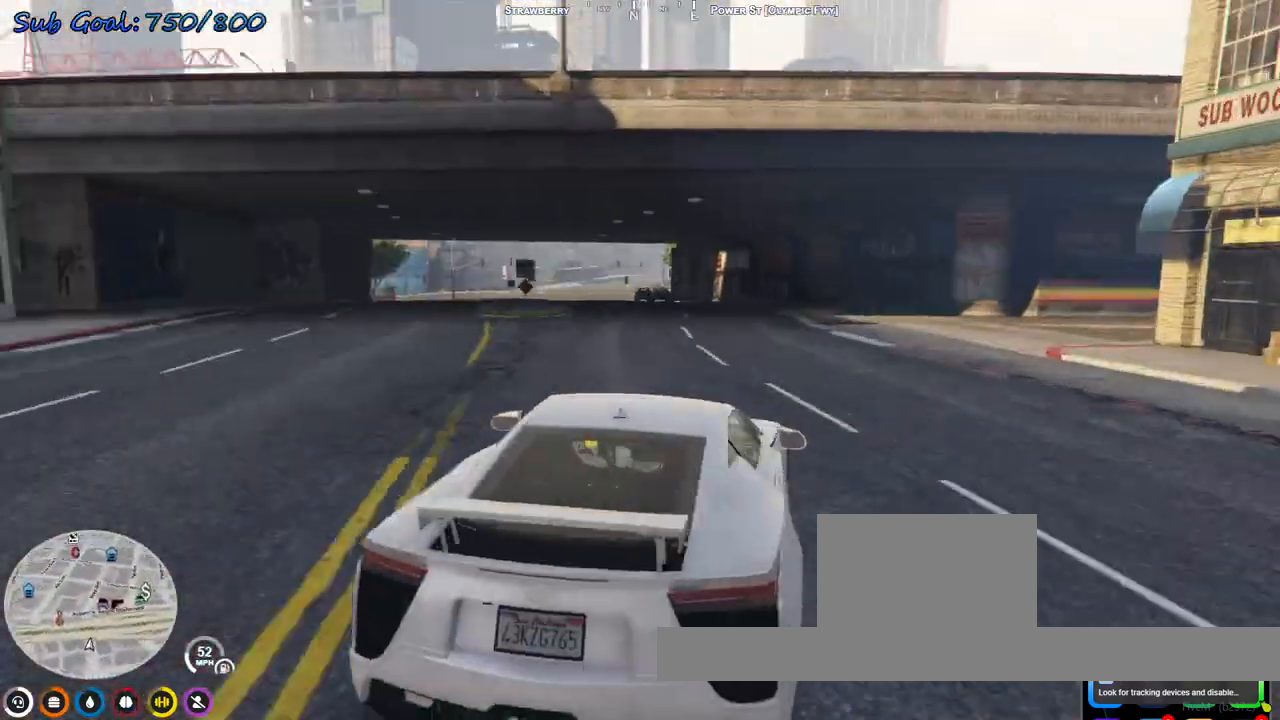
{"keys": ["w"], "events": [[33, "a", "down"], [200, "a", "up"], [333, "a", "down"], [433, "a", "up"]]}
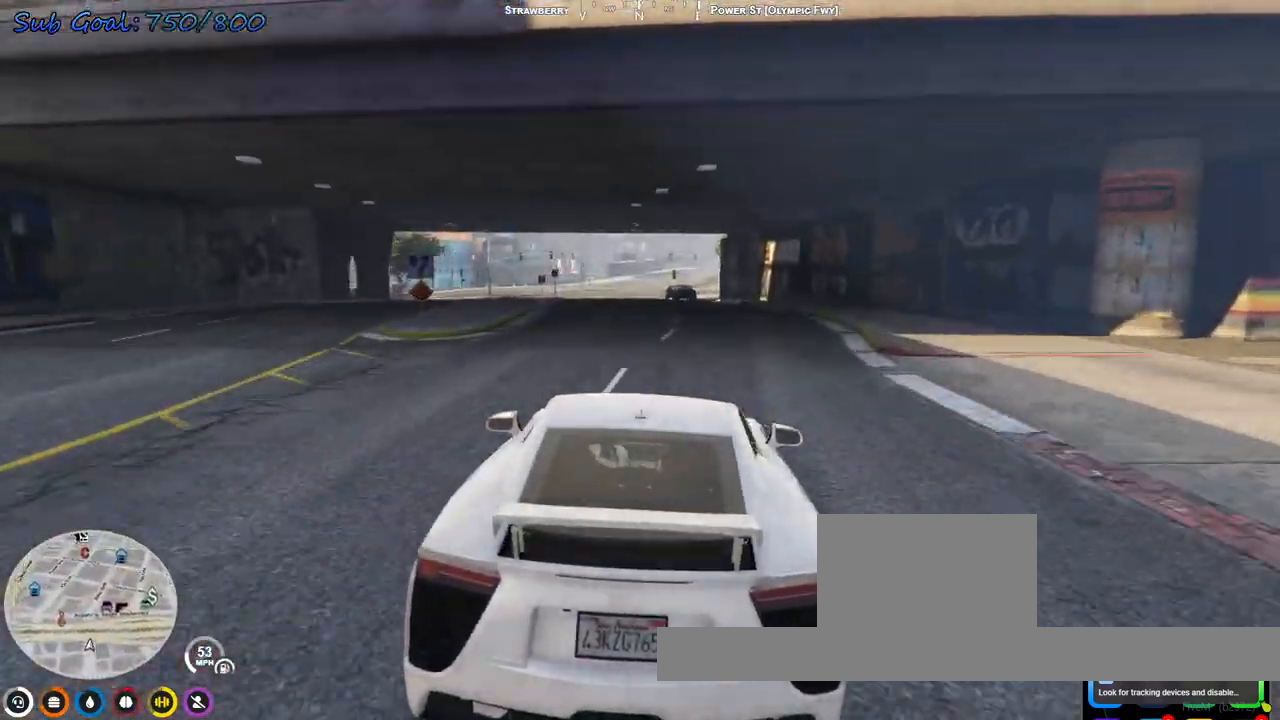
{"keys": ["a", "w"], "events": [[67, "a", "down"], [100, "a", "up"], [433, "a", "down"]]}
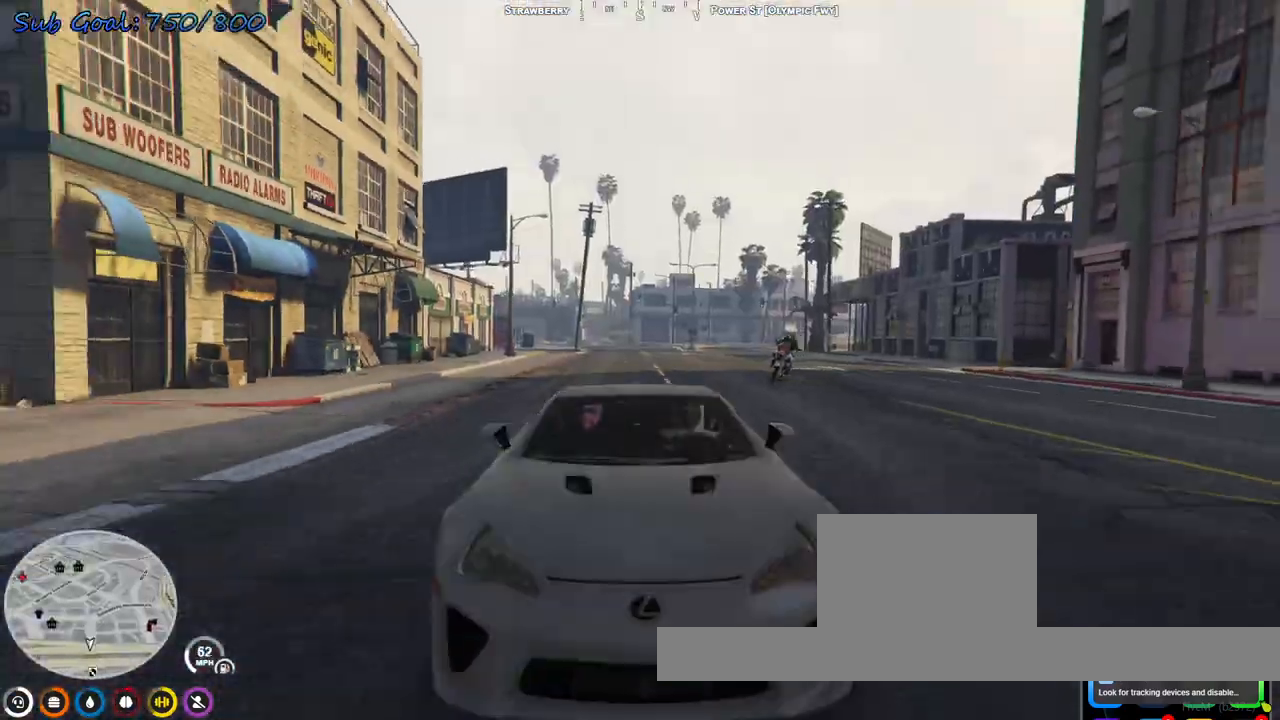
{"keys": ["w"], "events": [[33, "a", "up"], [367, "d", "down"], [433, "d", "up"]]}
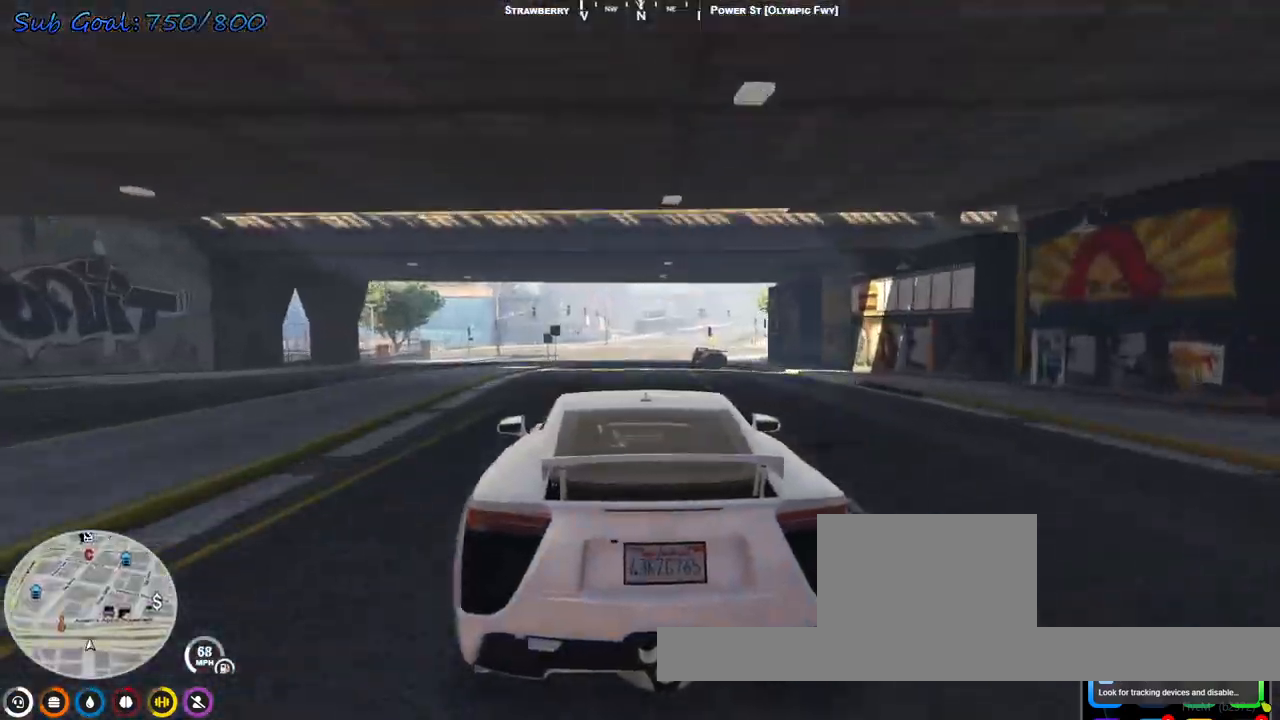
{"keys": ["w"], "events": []}
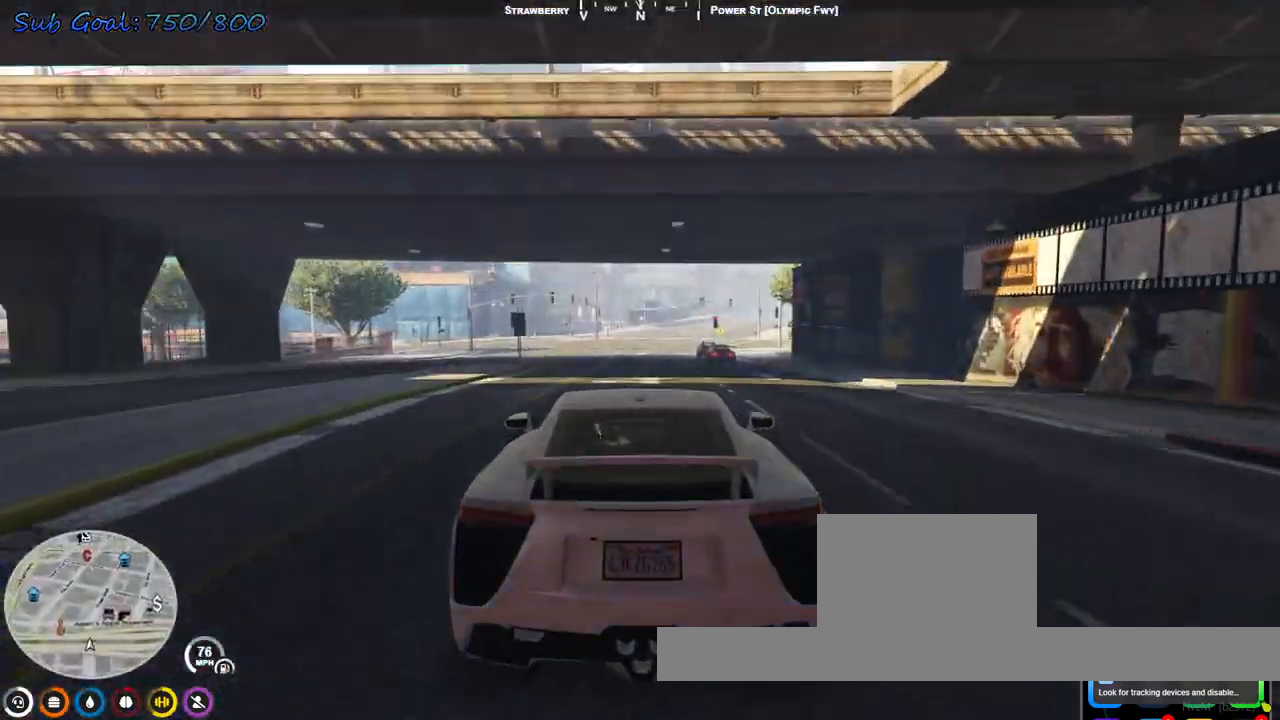
{"keys": ["w"], "events": []}
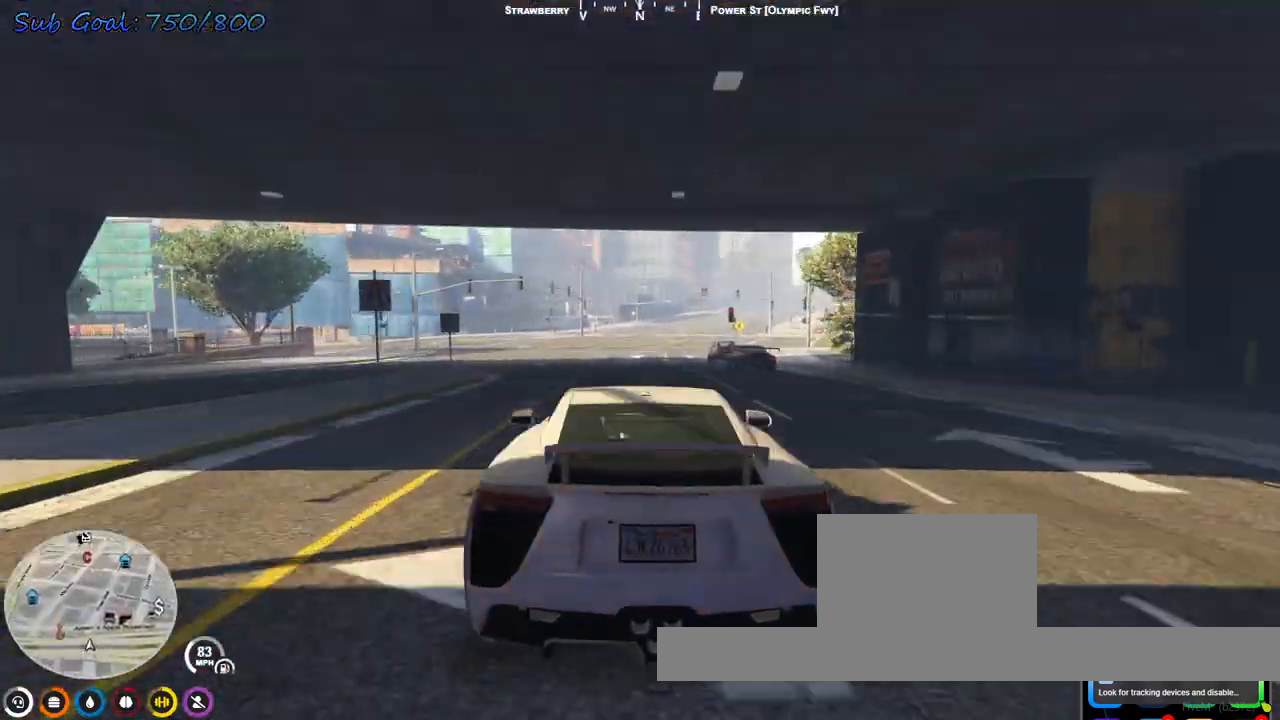
{"keys": ["d", "w"], "events": [[233, "a", "down"], [333, "a", "up"], [400, "d", "down"]]}
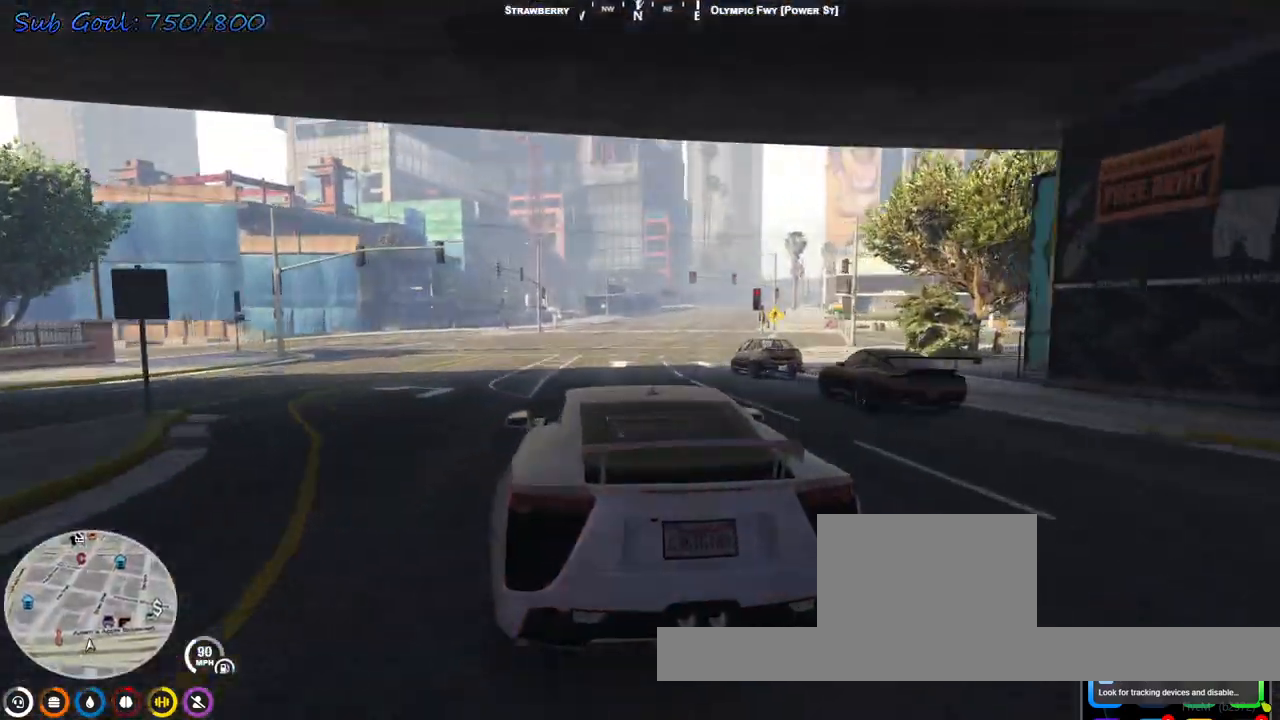
{"keys": ["w"], "events": [[200, "d", "up"], [367, "d", "down"], [433, "d", "up"]]}
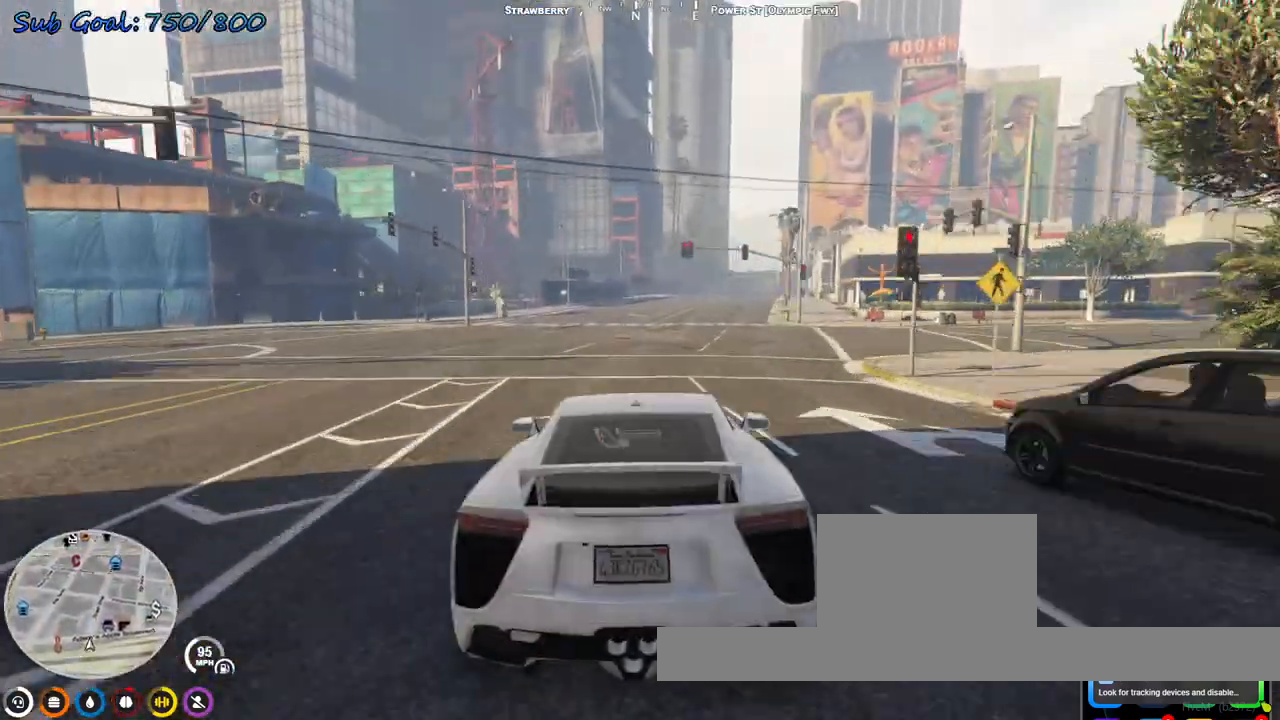
{"keys": ["w"], "events": [[100, "d", "down"], [233, "d", "up"]]}
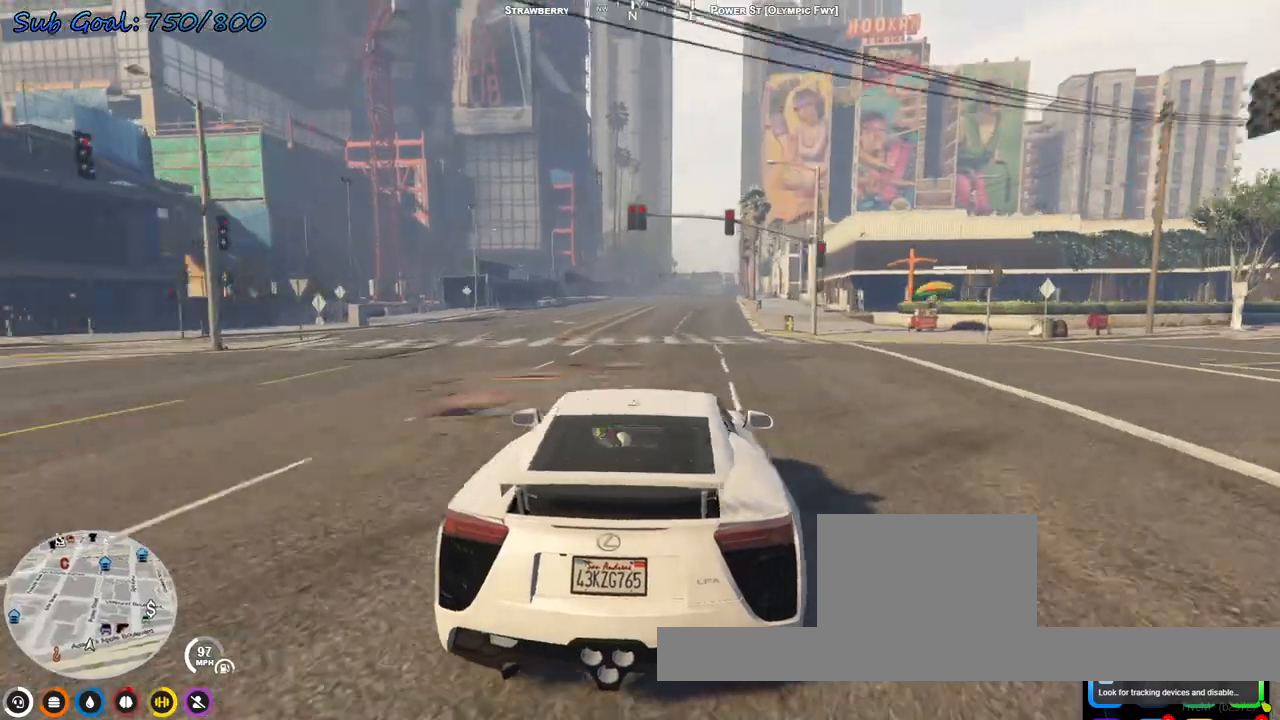
{"keys": ["d", "w"], "events": [[467, "d", "down"]]}
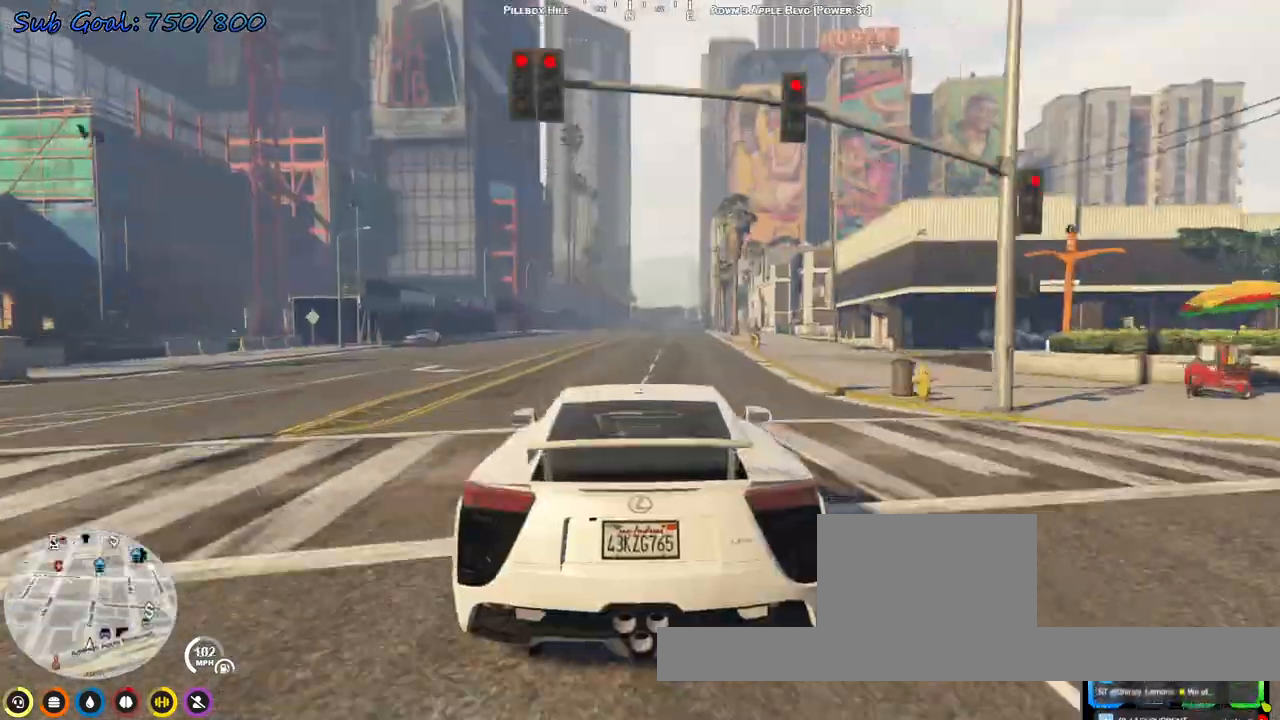
{"keys": ["w"], "events": [[67, "d", "up"]]}
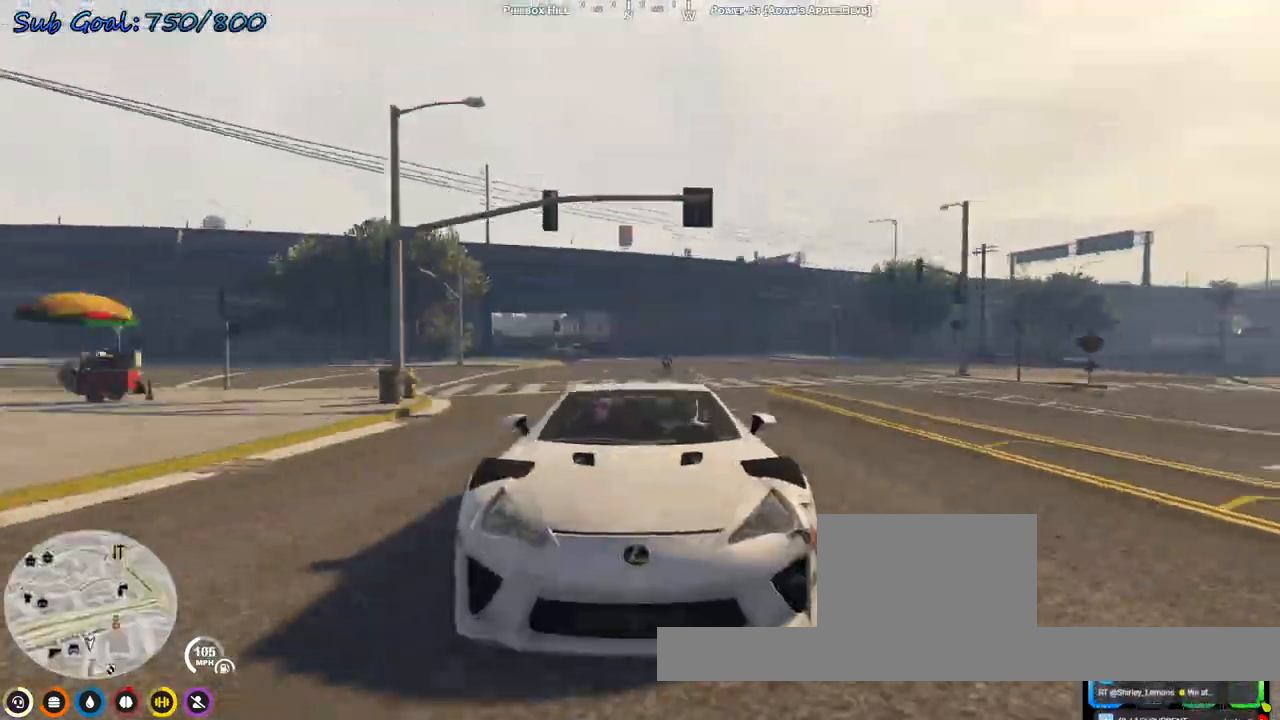
{"keys": ["w"], "events": [[300, "d", "down"], [400, "d", "up"]]}
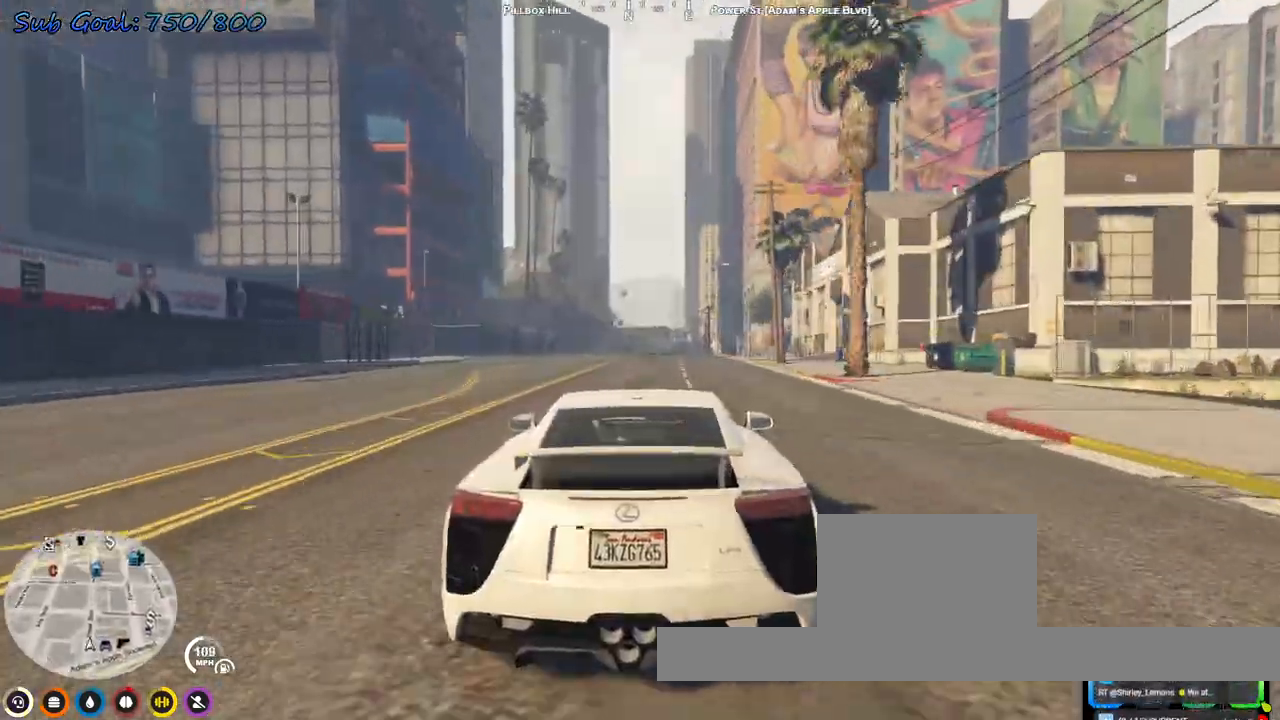
{"keys": ["w"], "events": []}
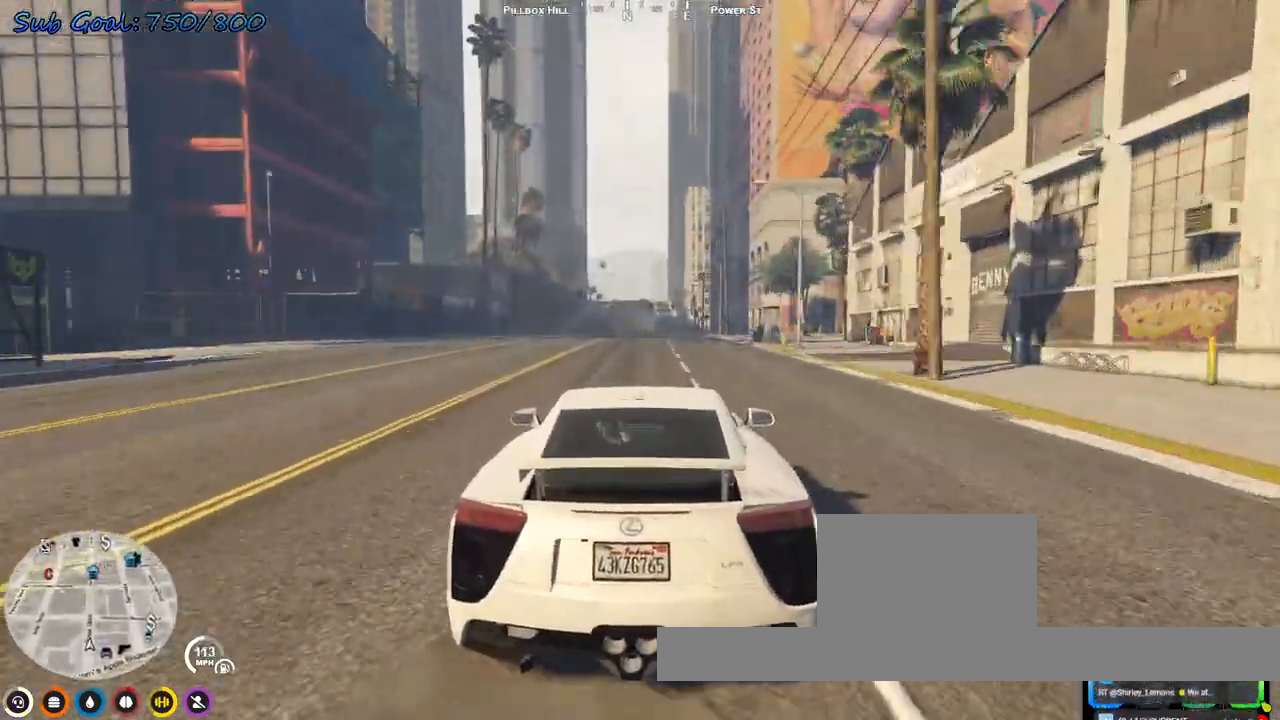
{"keys": ["d", "w"], "events": [[467, "d", "down"]]}